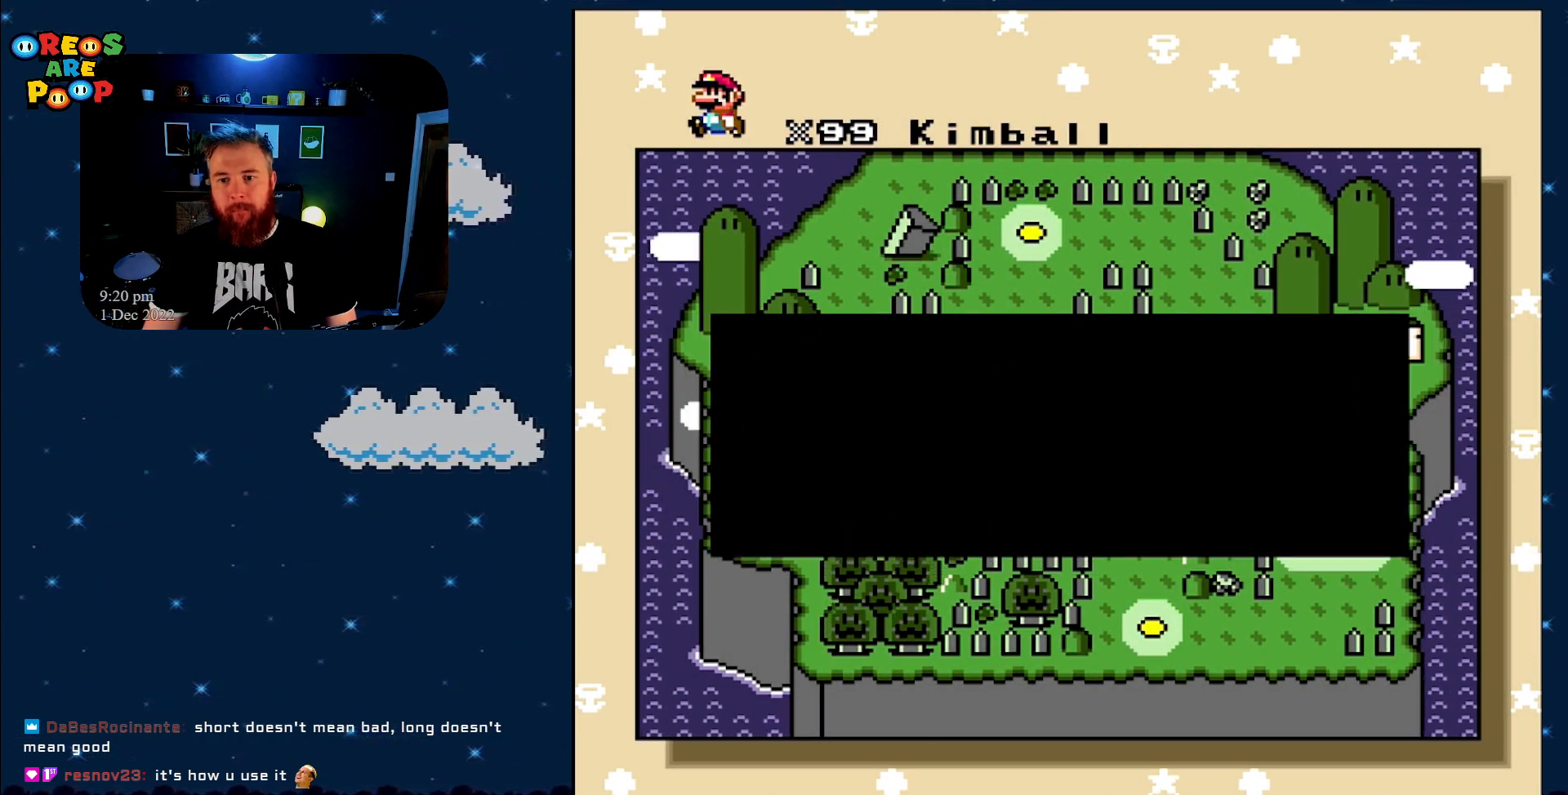
Gameplay with a controller (Nintendo layout); each line is a JSON object with the inputs held at the frame after it. "events" lists button and stick changes between this image and that frame as [ms after this image, input, new state], when the widget could be followed in between. Not read: L1 L3 R1 R3.
{"buttons": [], "events": [[17, "A", "down"], [167, "A", "up"]]}
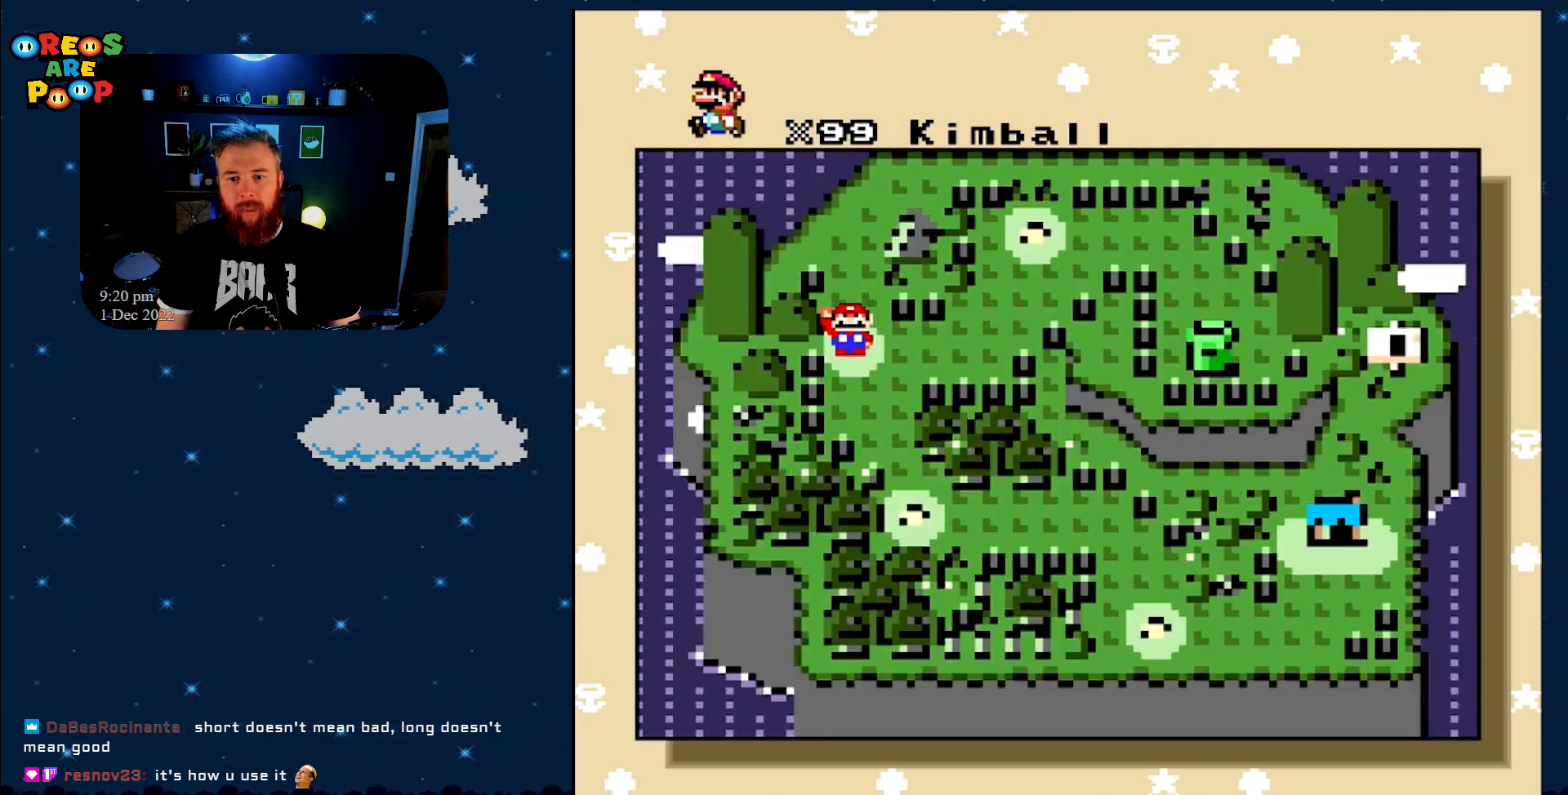
{"buttons": [], "events": [[17, "A", "down"], [133, "A", "up"], [233, "A", "down"], [317, "A", "up"]]}
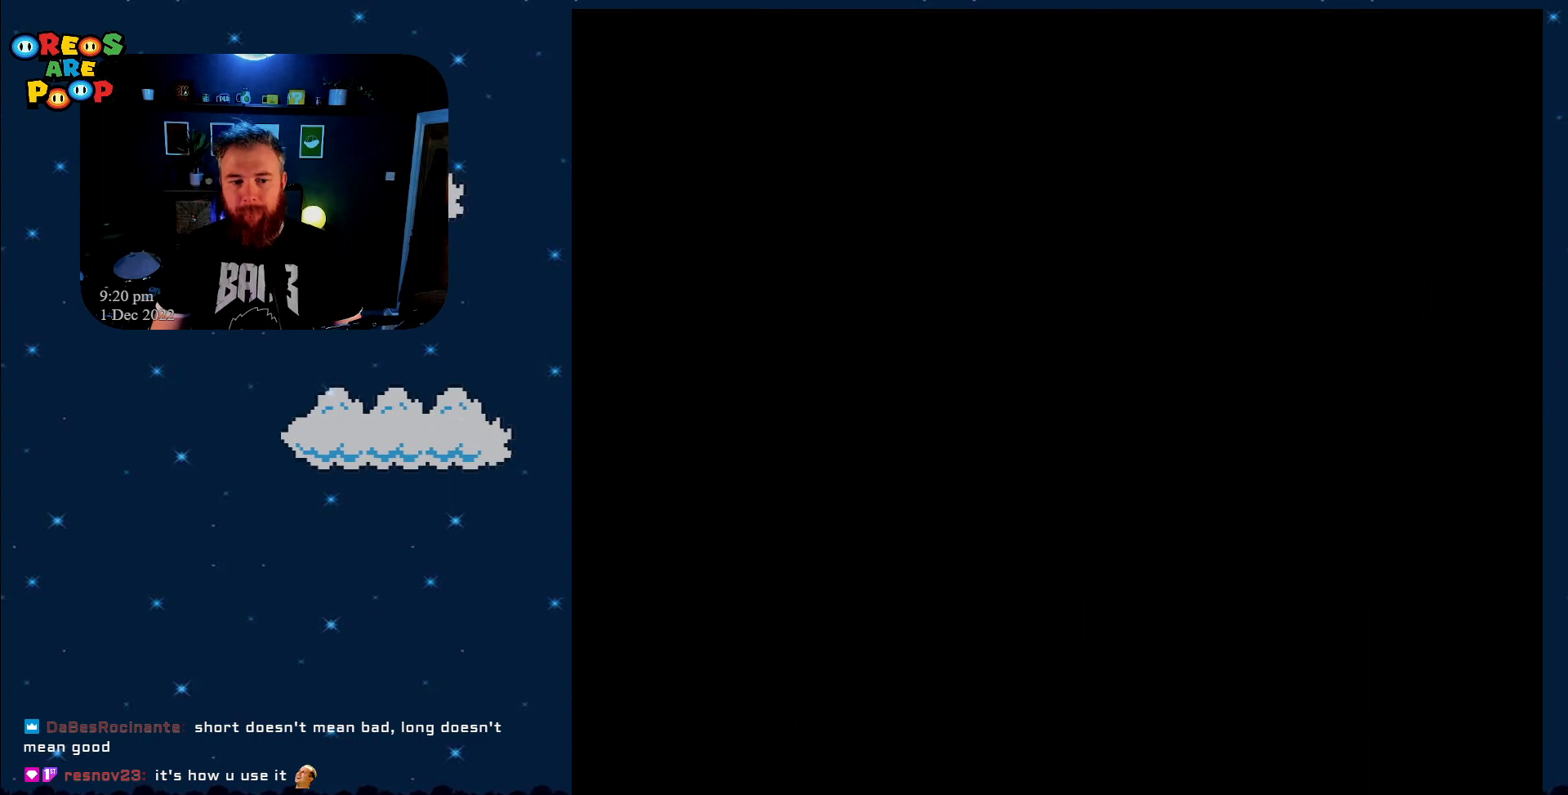
{"buttons": [], "events": []}
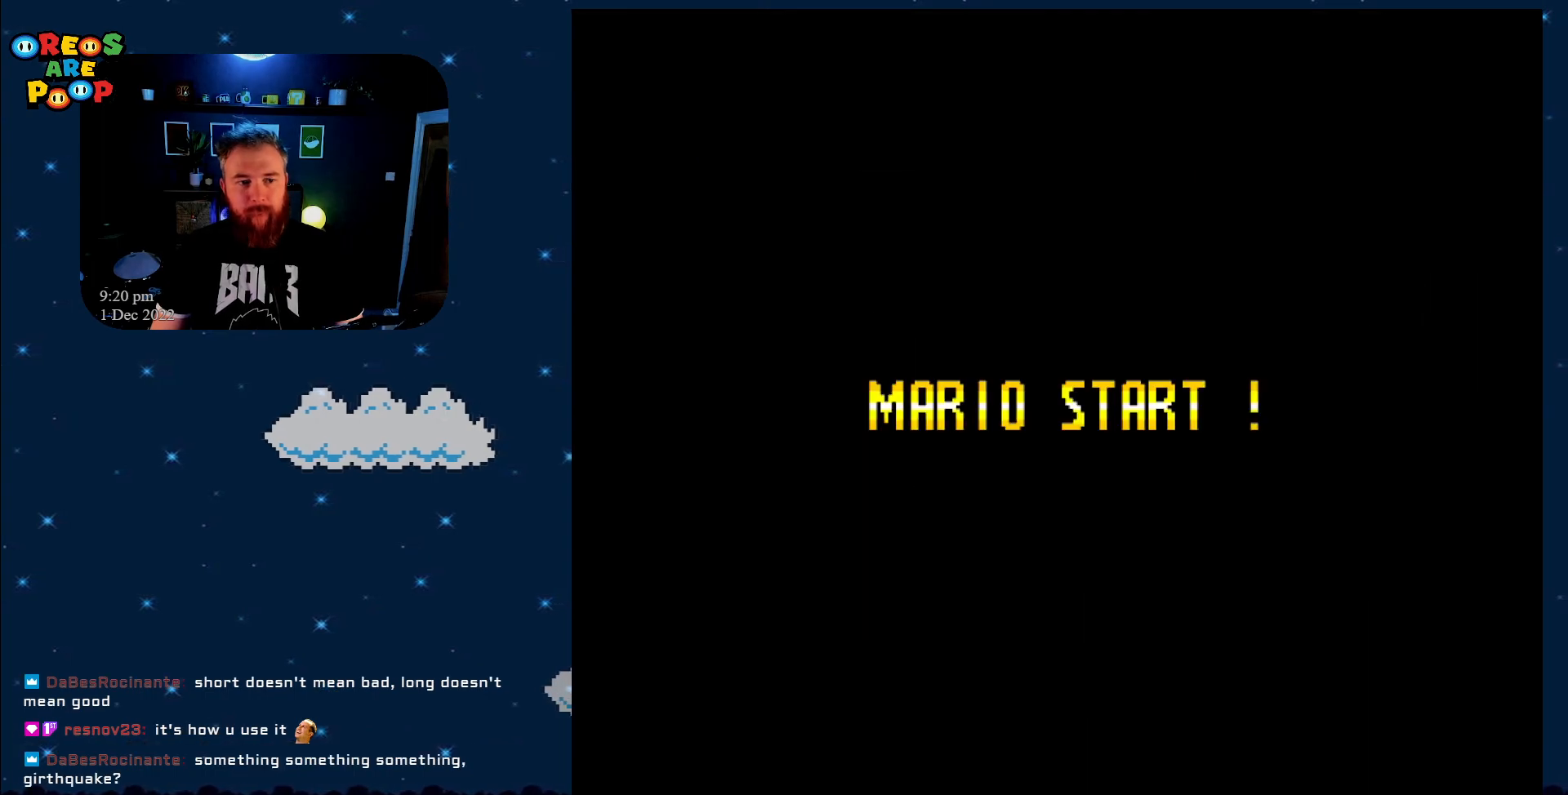
{"buttons": [], "events": []}
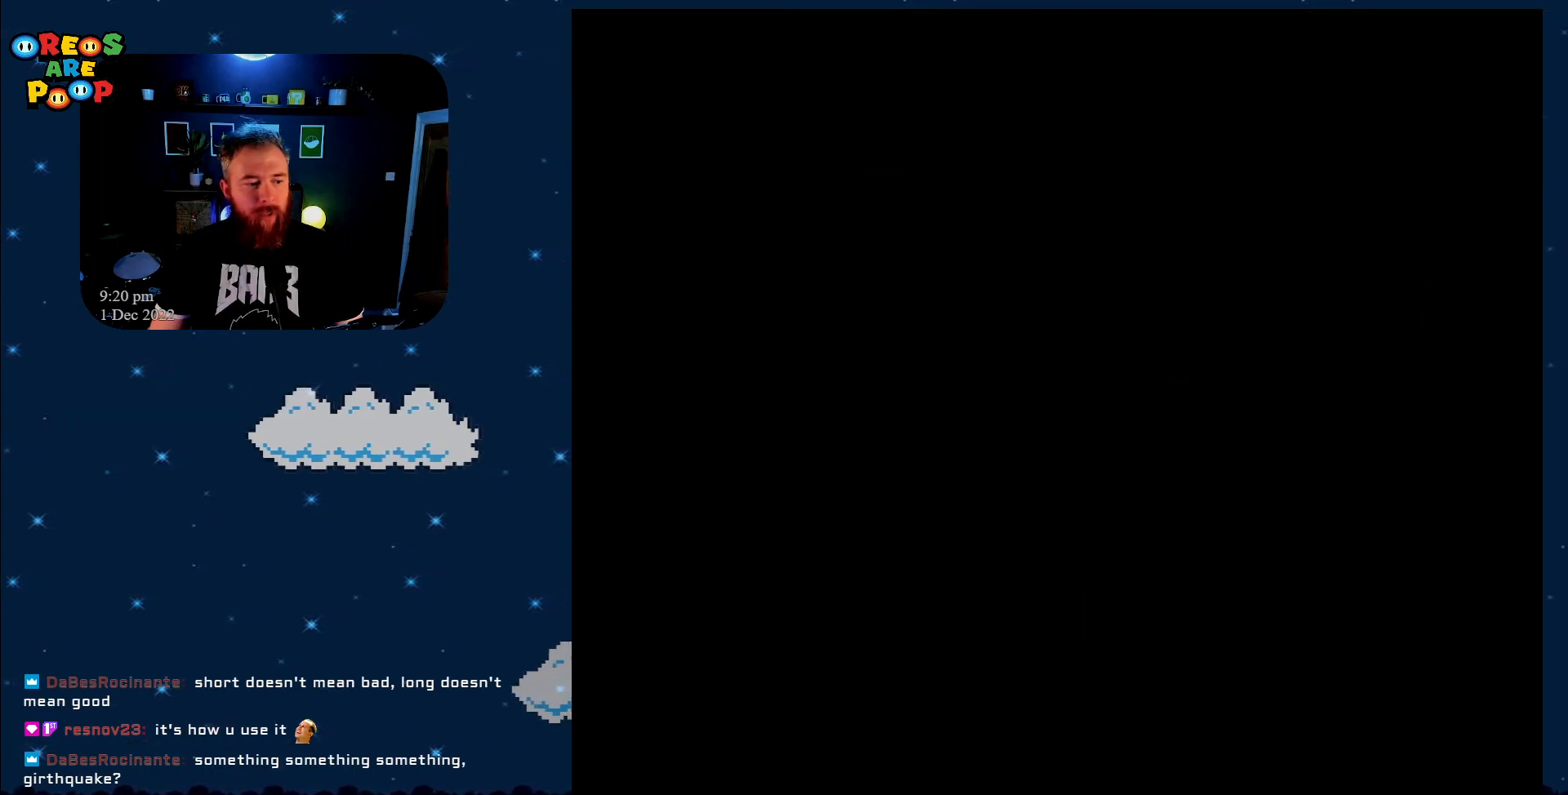
{"buttons": [], "events": []}
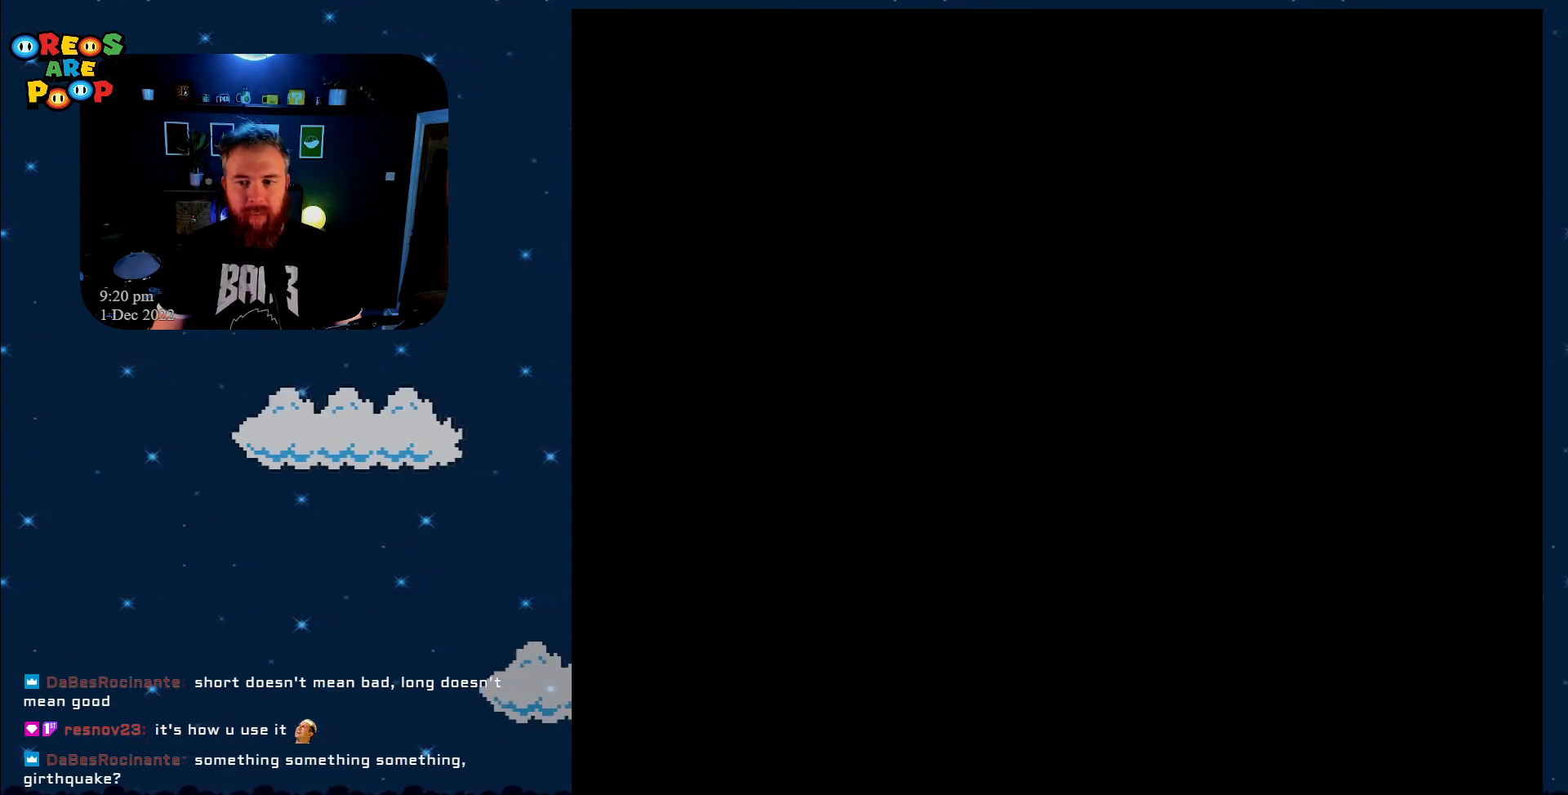
{"buttons": [], "events": []}
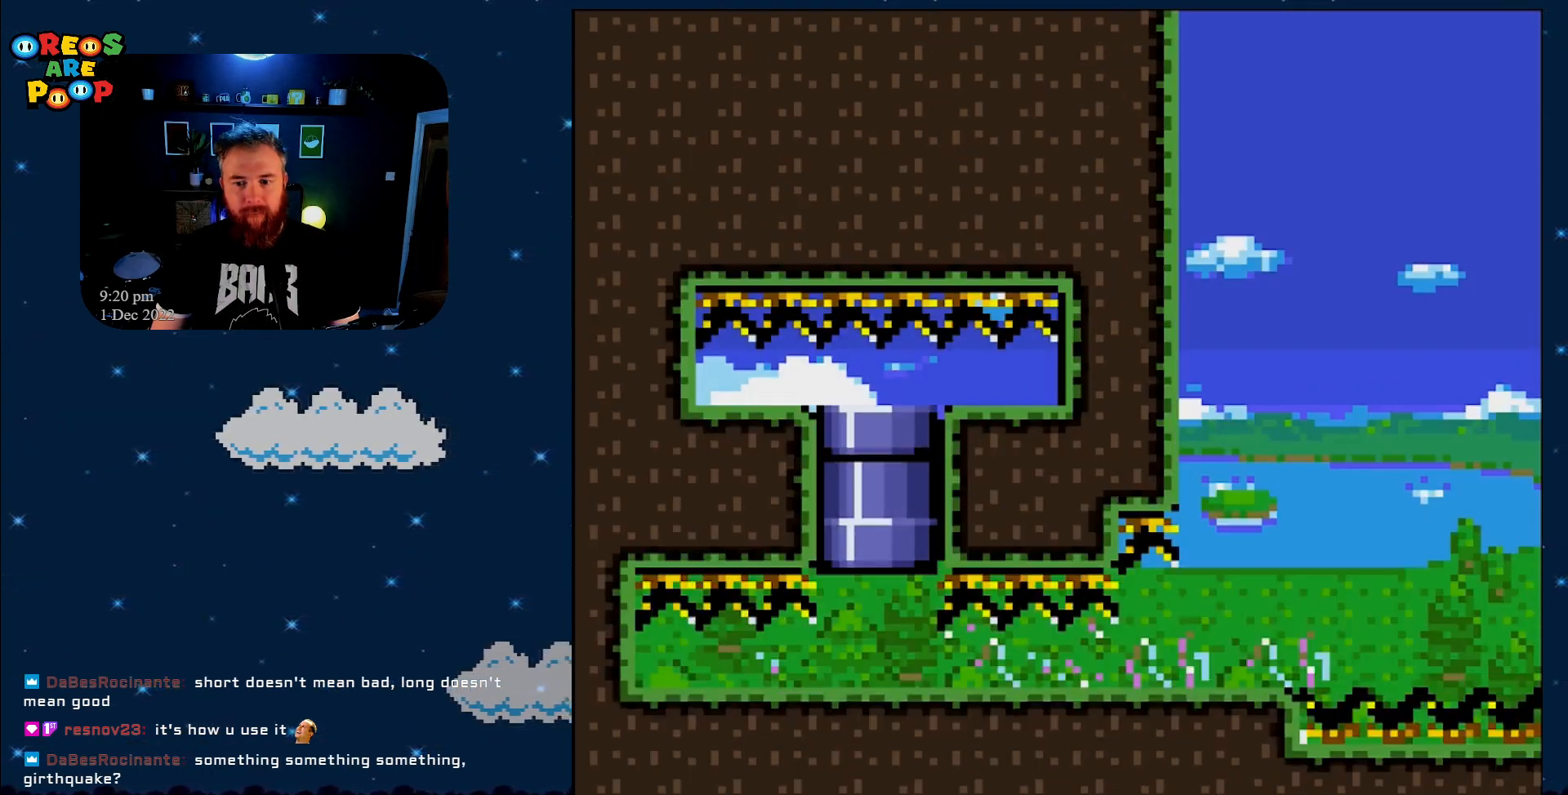
{"buttons": ["Y"], "events": [[200, "Y", "down"]]}
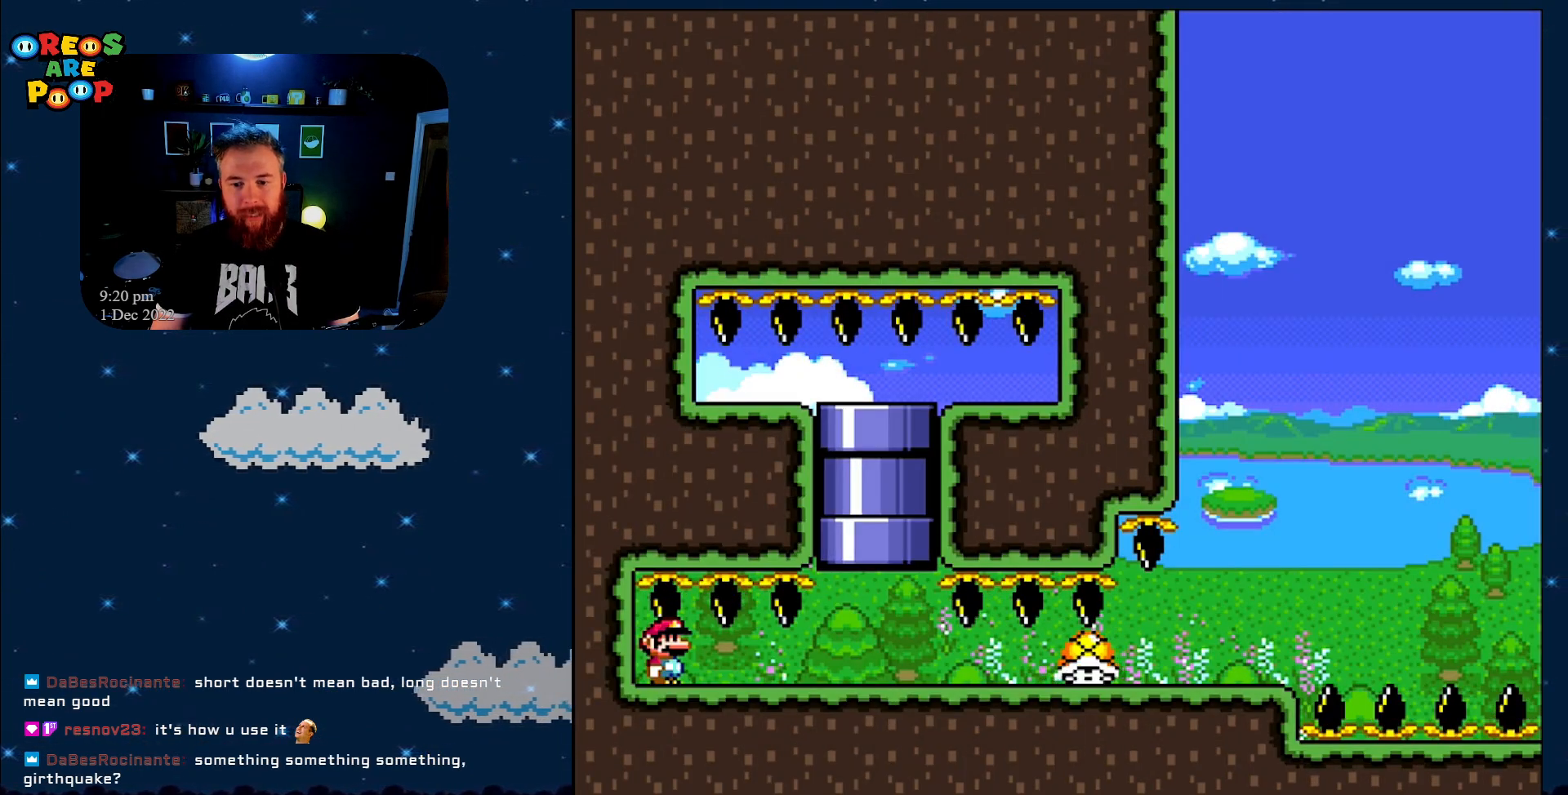
{"buttons": ["Y", "DPAD_RIGHT"], "events": [[67, "DPAD_RIGHT", "down"]]}
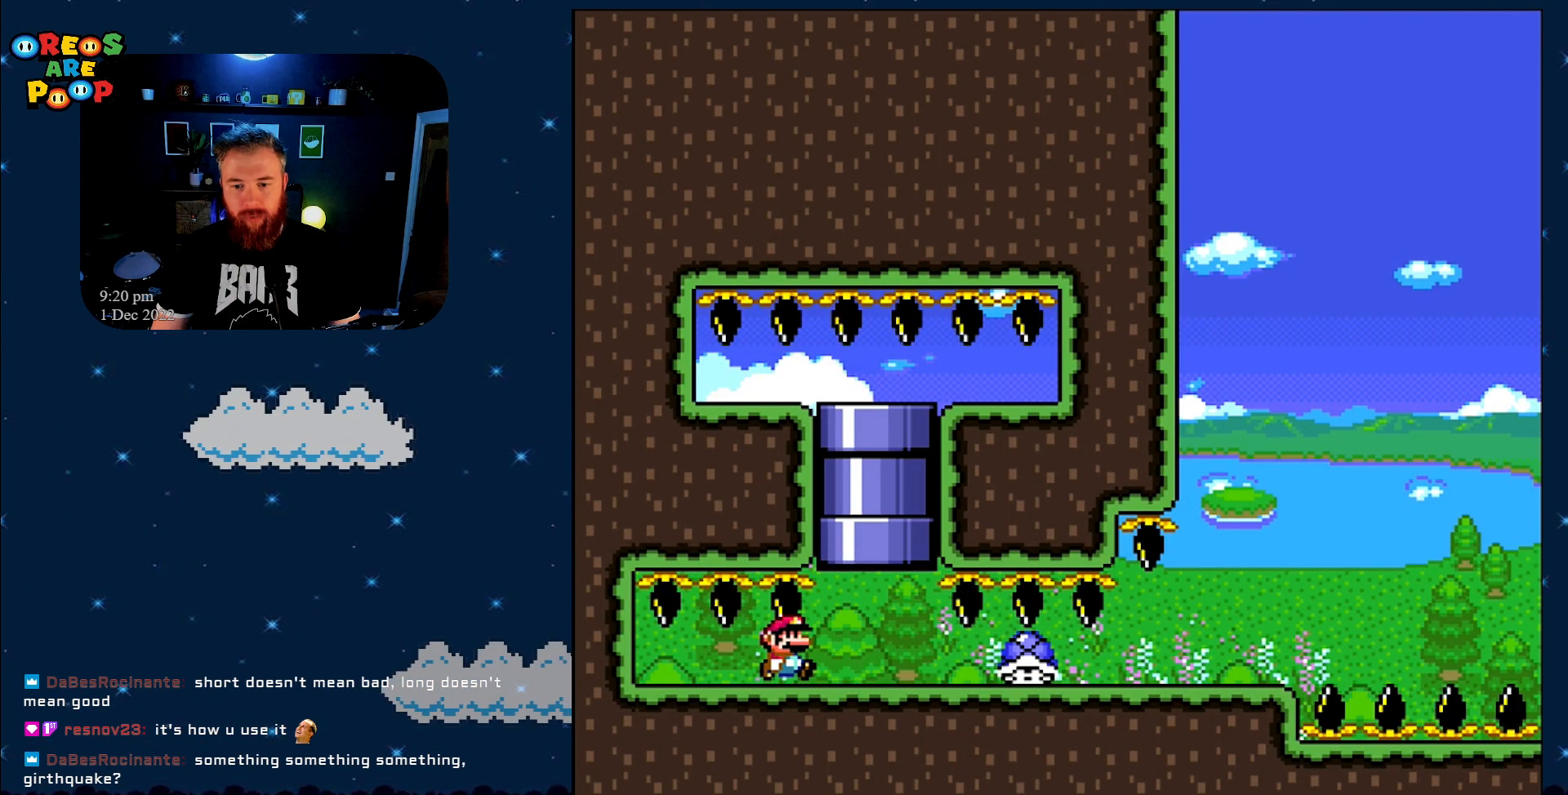
{"buttons": ["Y"], "events": [[83, "DPAD_UP", "down"], [133, "B", "down"], [133, "DPAD_LEFT", "down"], [133, "DPAD_RIGHT", "up"], [383, "B", "up"], [433, "DPAD_LEFT", "up"], [433, "DPAD_UP", "up"]]}
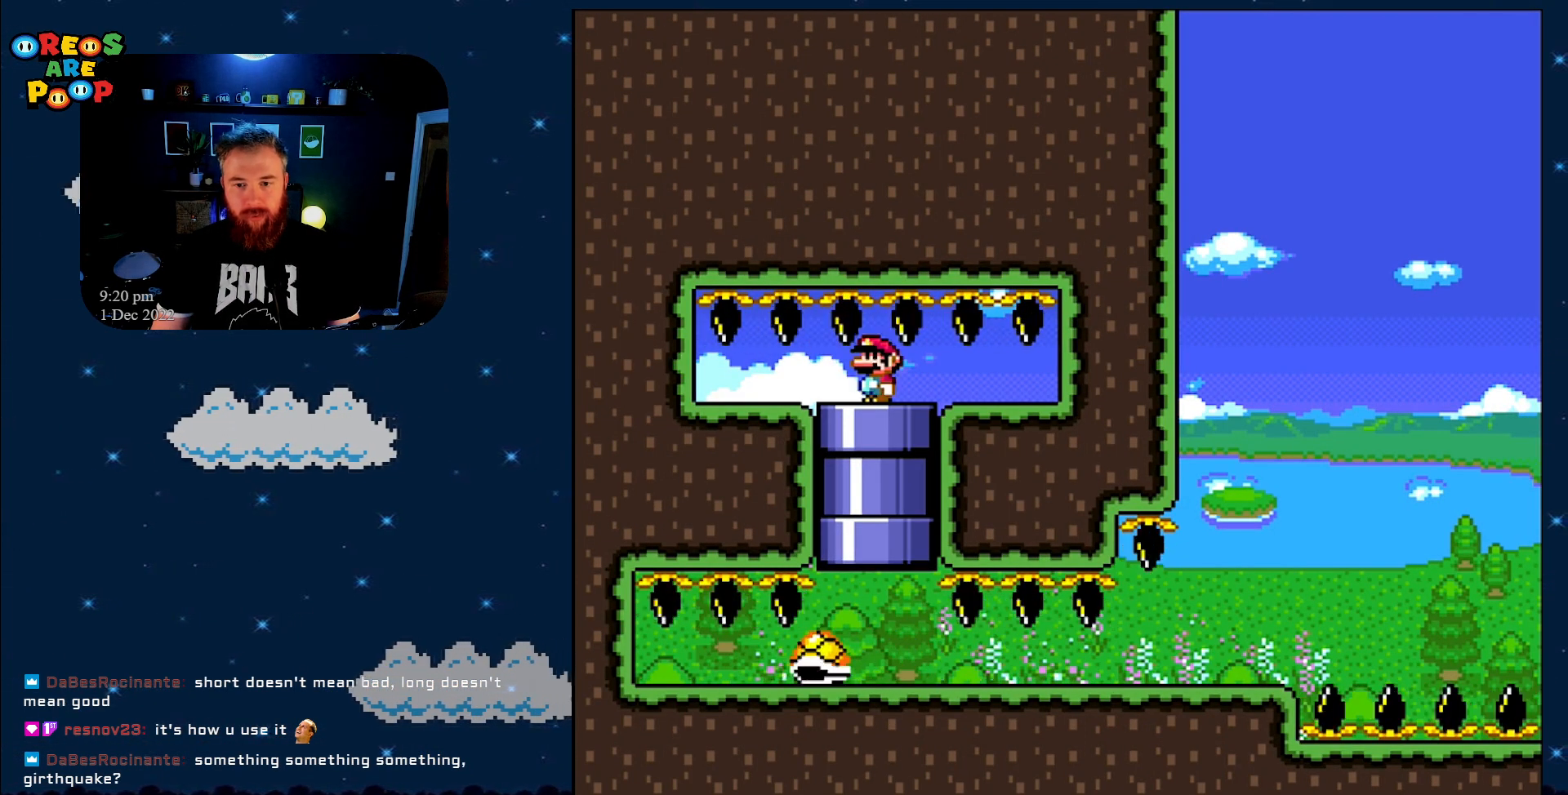
{"buttons": ["Y", "DPAD_RIGHT"], "events": [[133, "DPAD_RIGHT", "down"]]}
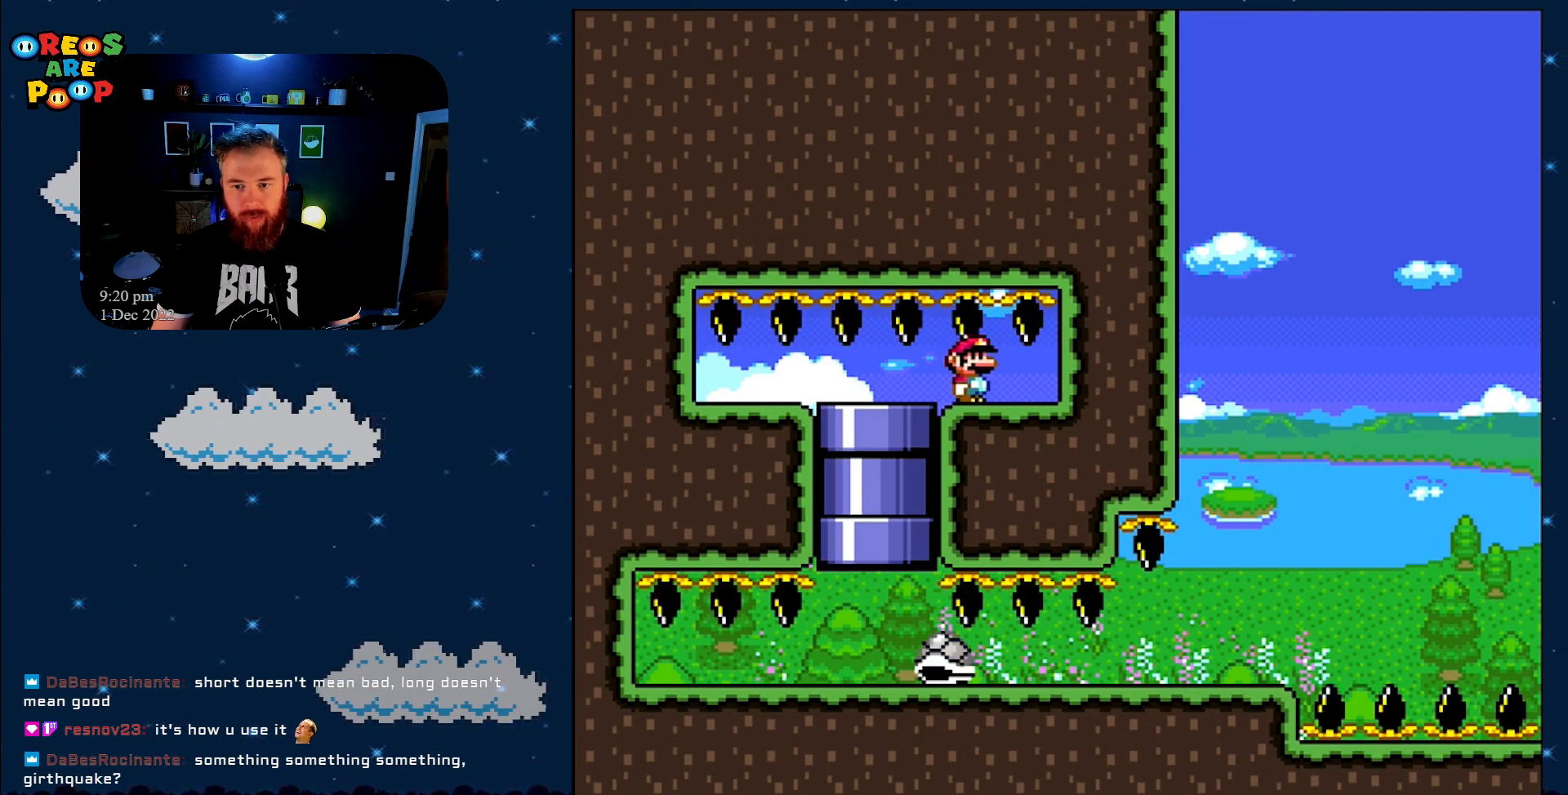
{"buttons": ["Y", "DPAD_LEFT"], "events": [[133, "DPAD_RIGHT", "up"], [200, "DPAD_LEFT", "down"]]}
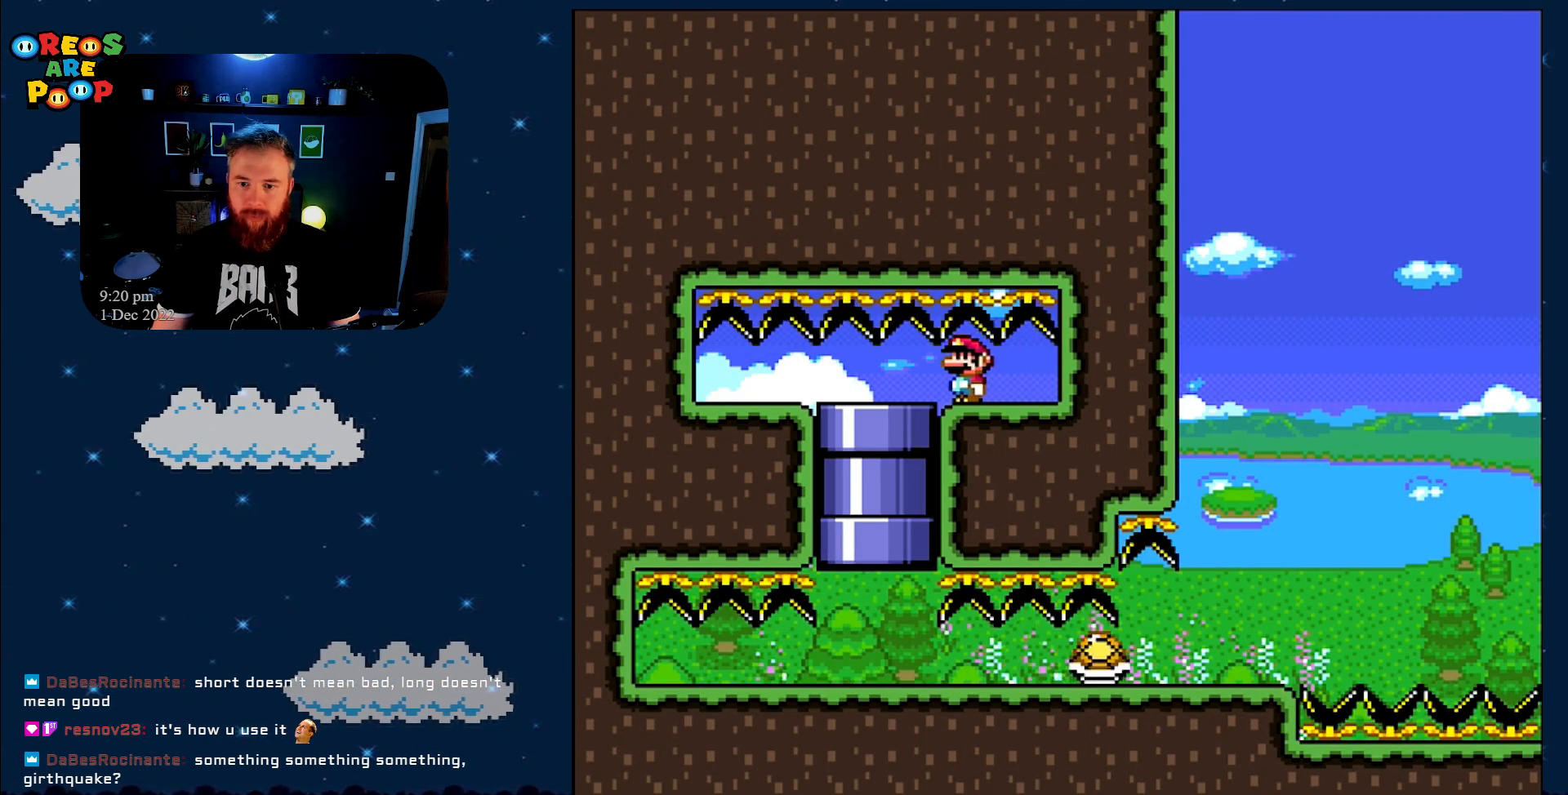
{"buttons": ["Y", "DPAD_RIGHT"], "events": [[250, "DPAD_UP", "down"], [300, "DPAD_LEFT", "up"], [300, "DPAD_RIGHT", "down"], [300, "DPAD_UP", "up"]]}
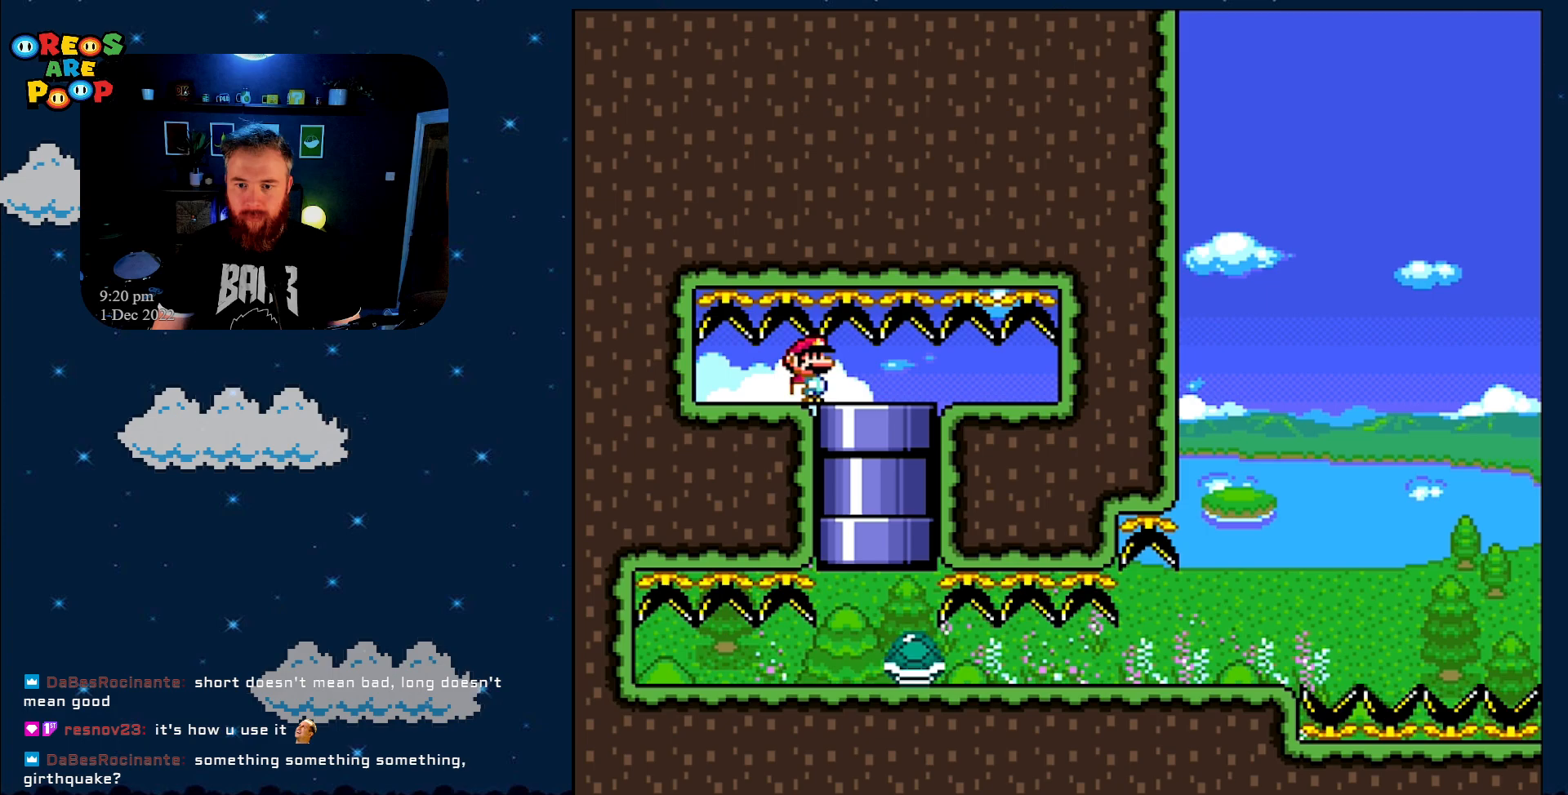
{"buttons": ["Y", "DPAD_RIGHT"], "events": [[67, "DPAD_DOWN", "down"], [250, "DPAD_RIGHT", "up"], [417, "DPAD_RIGHT", "down"], [433, "DPAD_DOWN", "up"]]}
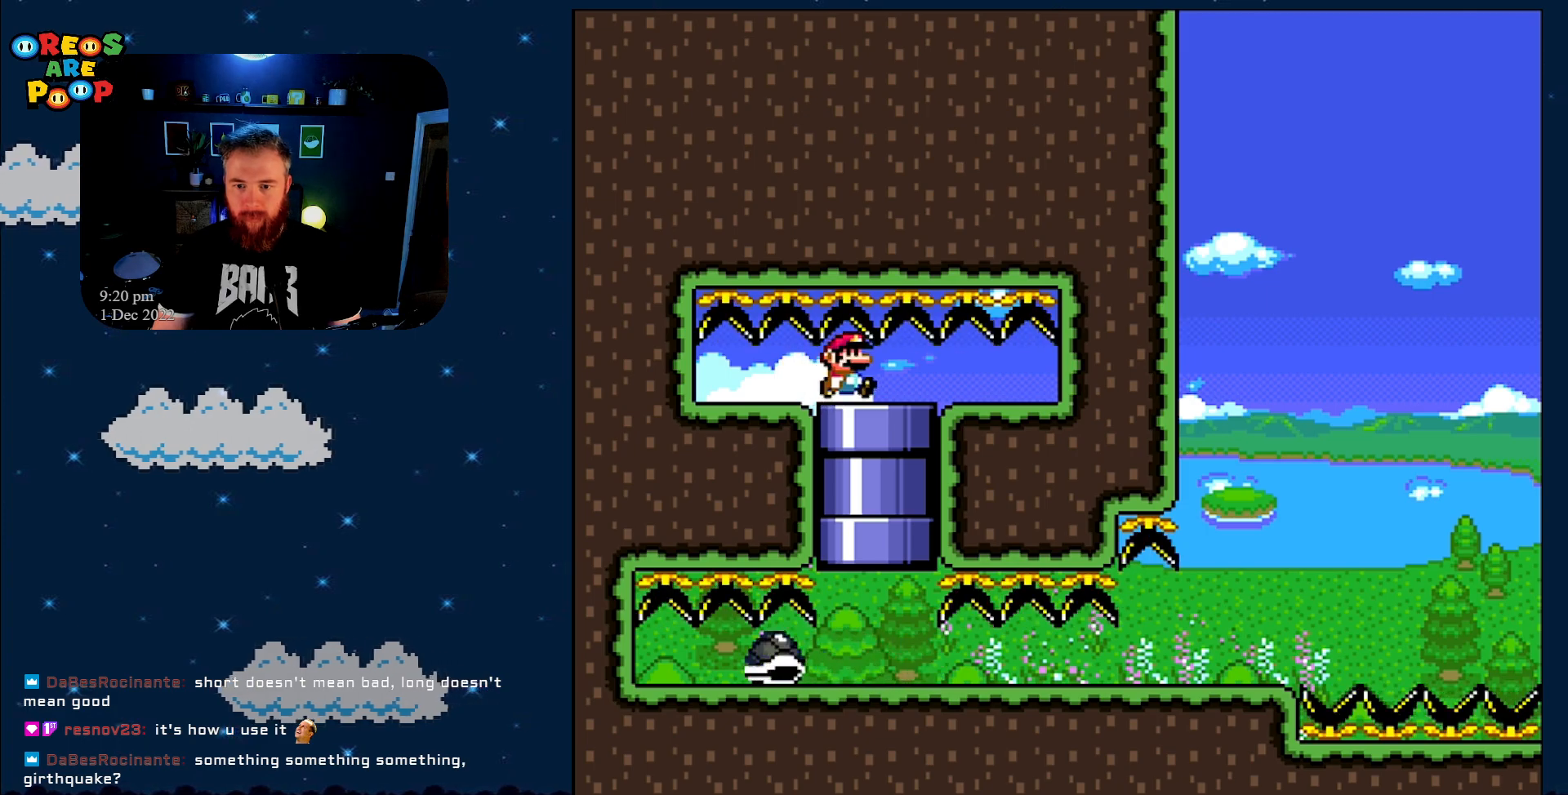
{"buttons": ["Y", "DPAD_RIGHT"], "events": [[67, "DPAD_RIGHT", "up"], [267, "DPAD_RIGHT", "down"]]}
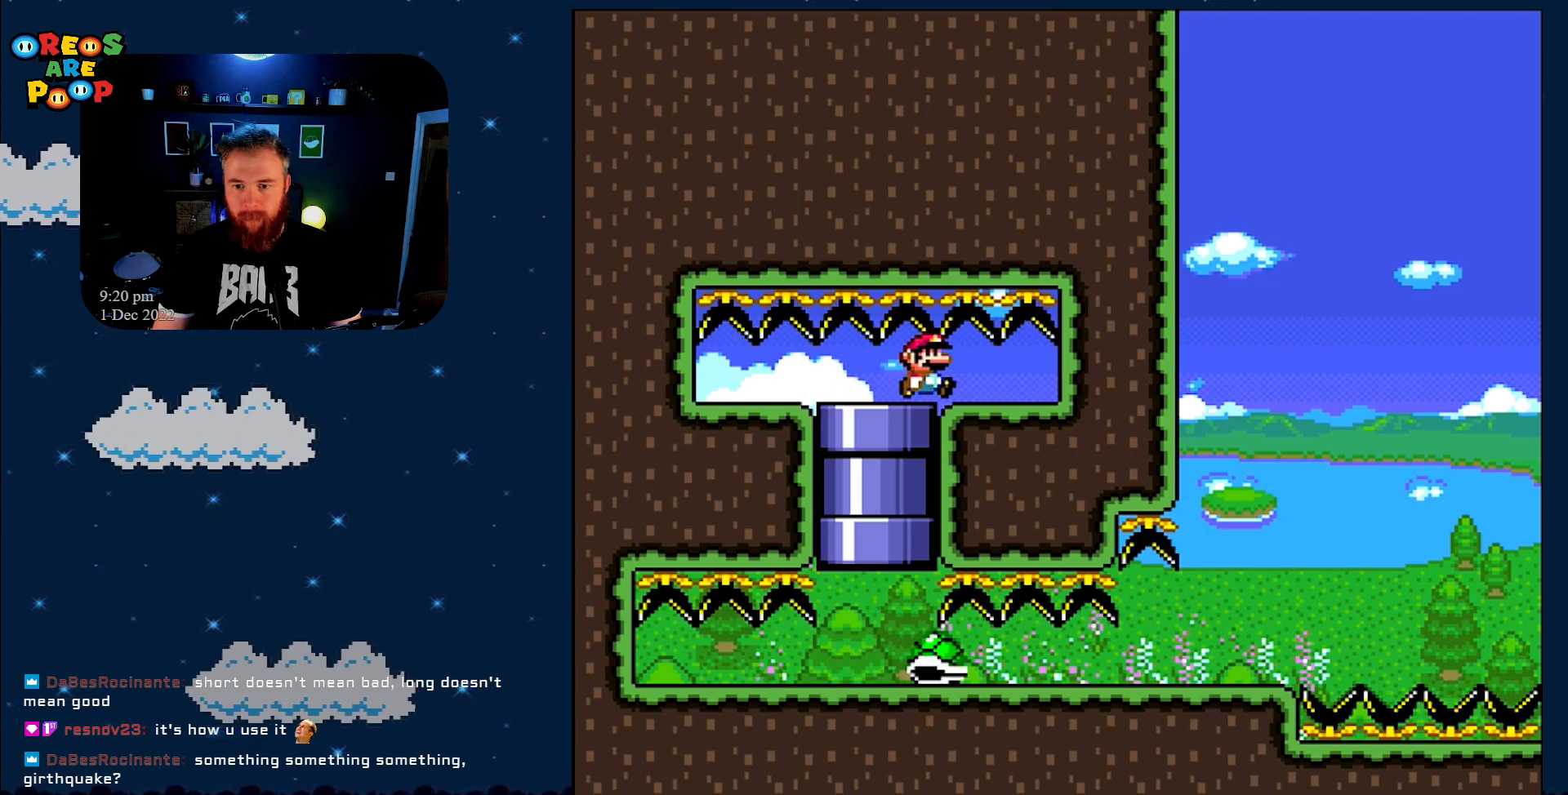
{"buttons": ["Y", "DPAD_LEFT"], "events": [[167, "DPAD_RIGHT", "up"], [233, "DPAD_LEFT", "down"]]}
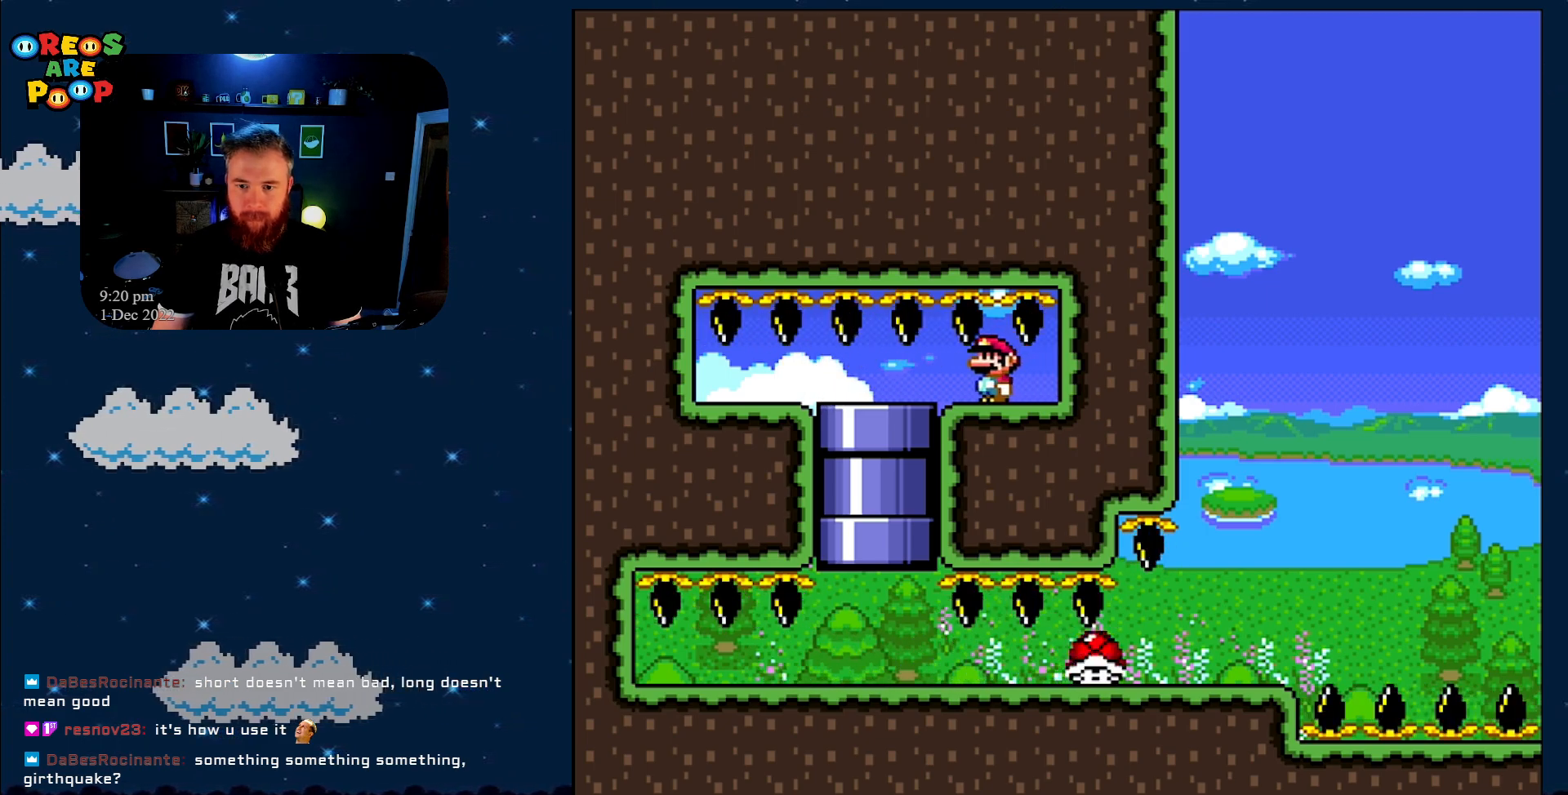
{"buttons": ["Y", "DPAD_RIGHT"], "events": [[350, "DPAD_UP", "down"], [400, "DPAD_LEFT", "up"], [400, "DPAD_UP", "up"], [450, "DPAD_RIGHT", "down"]]}
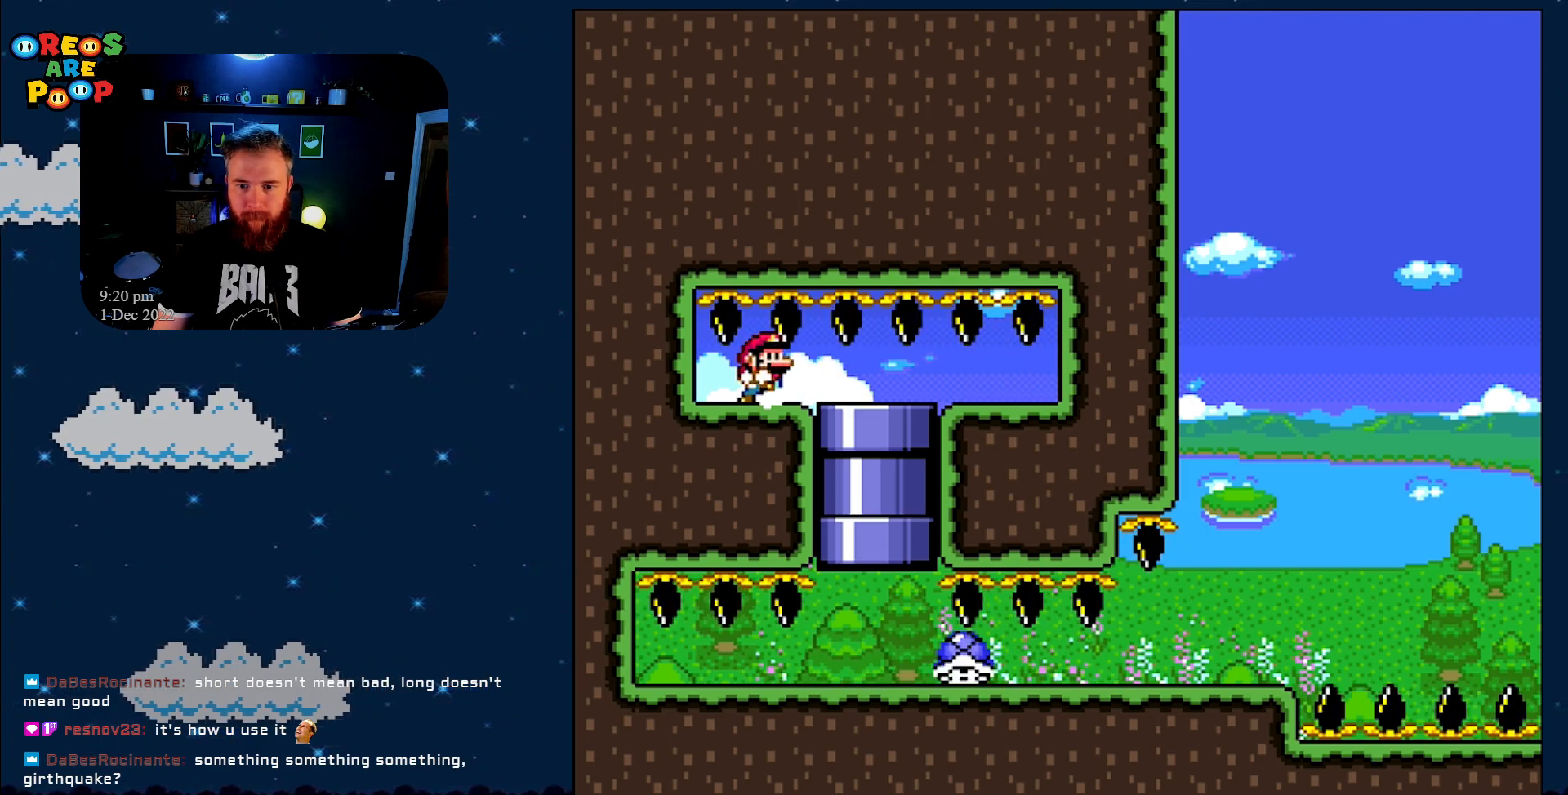
{"buttons": ["Y", "DPAD_DOWN"], "events": [[450, "DPAD_DOWN", "down"], [500, "DPAD_RIGHT", "up"]]}
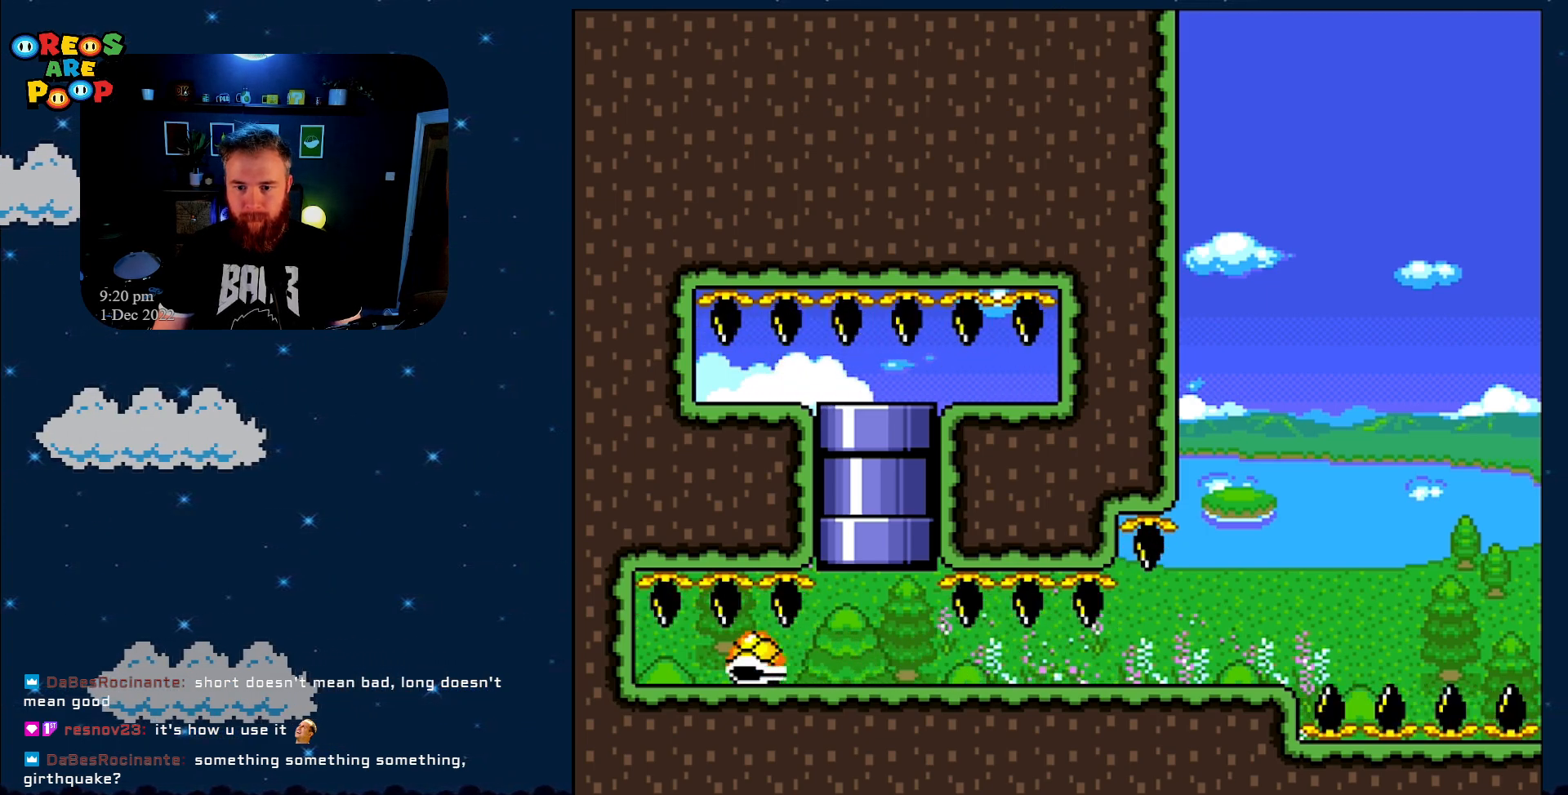
{"buttons": ["Y", "DPAD_RIGHT"], "events": [[133, "DPAD_RIGHT", "down"], [183, "DPAD_DOWN", "up"]]}